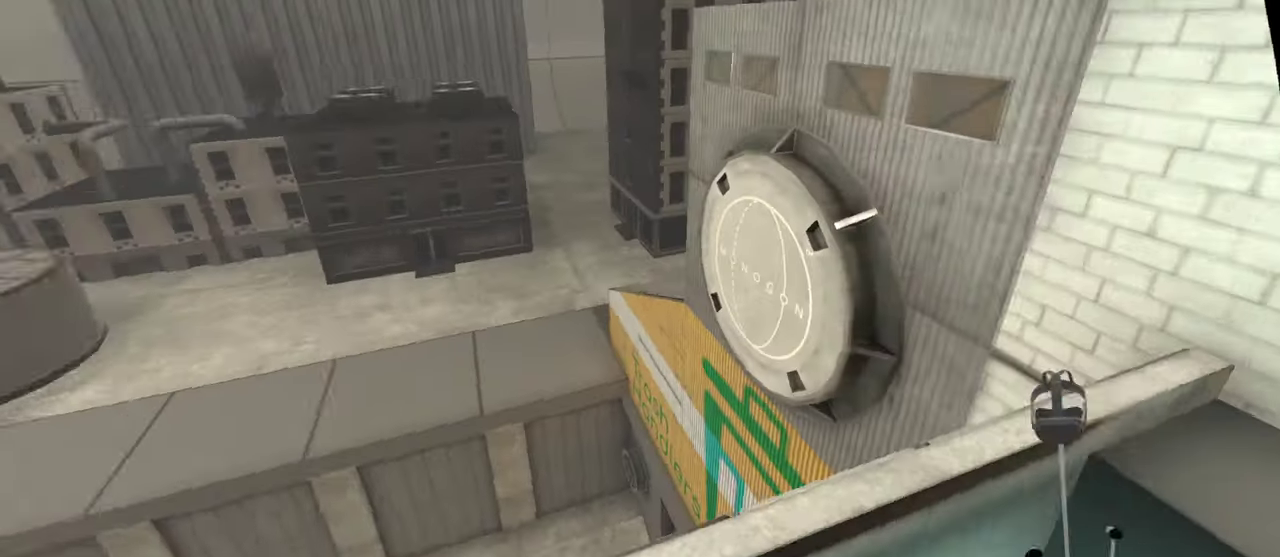
Gameplay with a controller; each line is a JSON object with the inputs held at the frame after it. "events" lists button and stick changes between this image and that frame as [ms after this image, input, new state], when the widget could be followed in between. This overlay highlights the sticks when they move; stick clicks (L3 R3) are not distinguishable. Not read: A L3 R1 R3 X.
{"buttons": [], "left_stick": "down", "right_stick": "down", "events": [[334, "R2", "down"], [484, "R2", "up"]]}
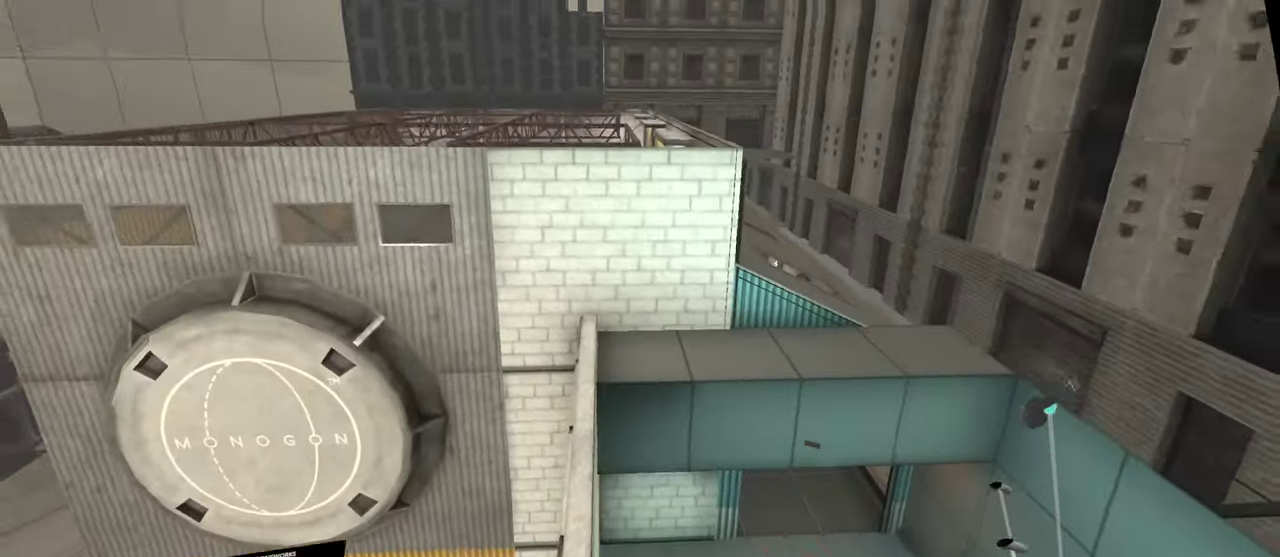
{"buttons": [], "left_stick": "down", "right_stick": "down", "events": []}
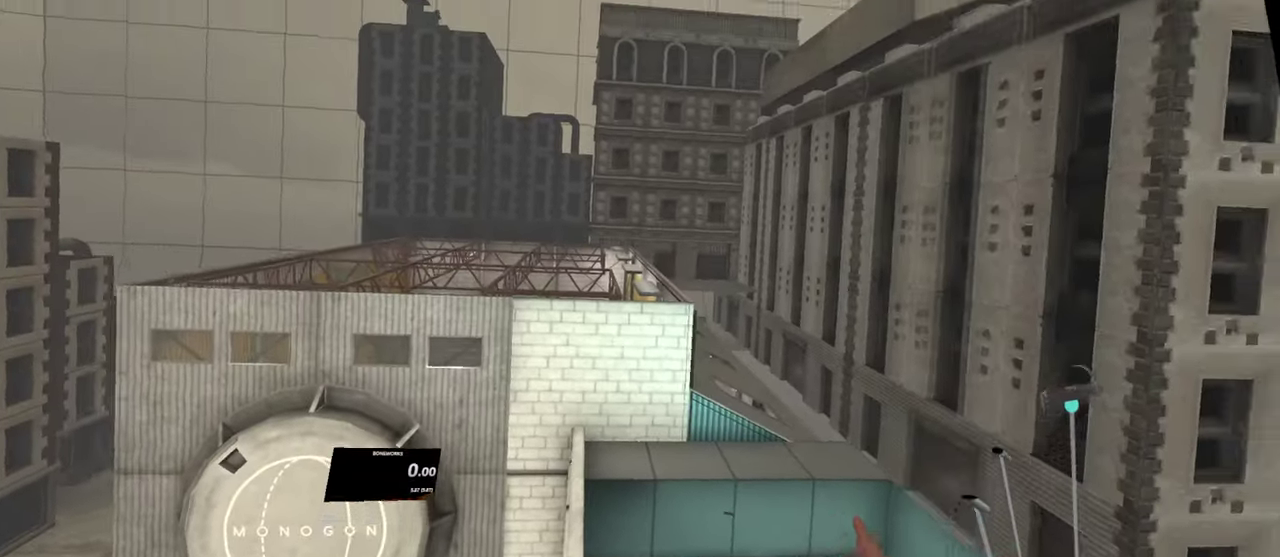
{"buttons": ["L2"], "left_stick": "down", "right_stick": "down", "events": [[67, "L2", "down"], [217, "R2", "down"], [350, "R2", "up"]]}
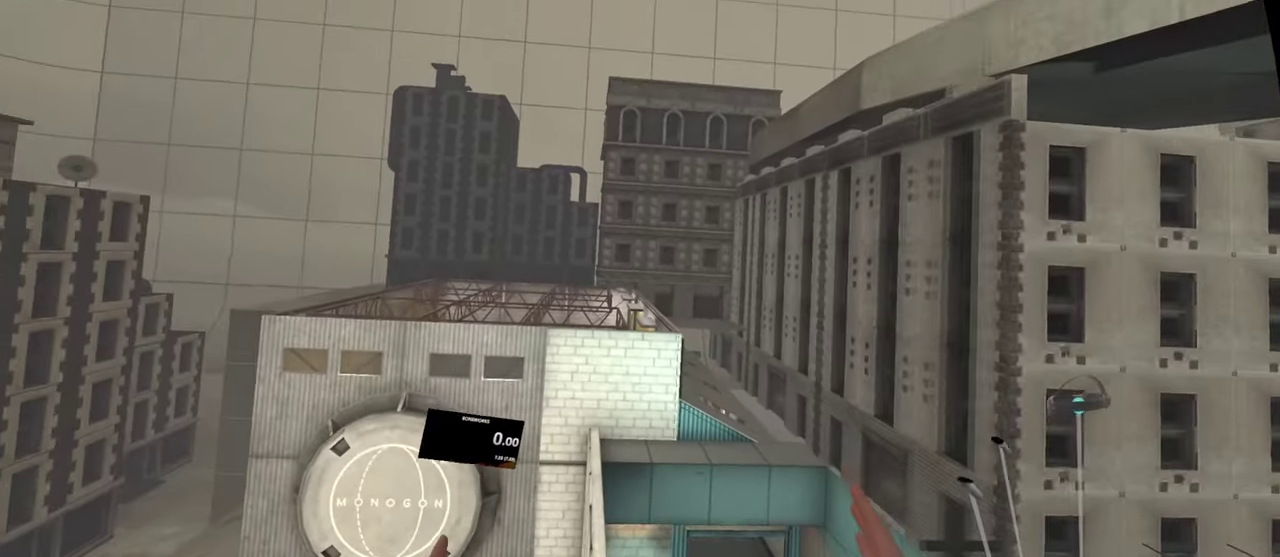
{"buttons": ["L2"], "left_stick": "down", "right_stick": "down", "events": []}
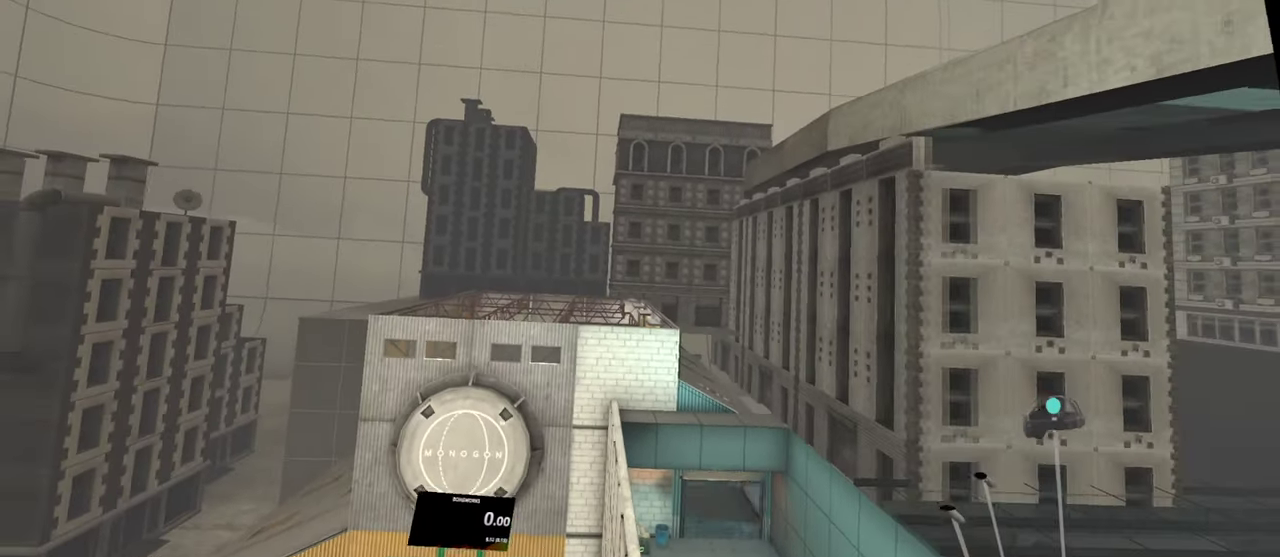
{"buttons": ["L2"], "left_stick": "down", "right_stick": "down", "events": []}
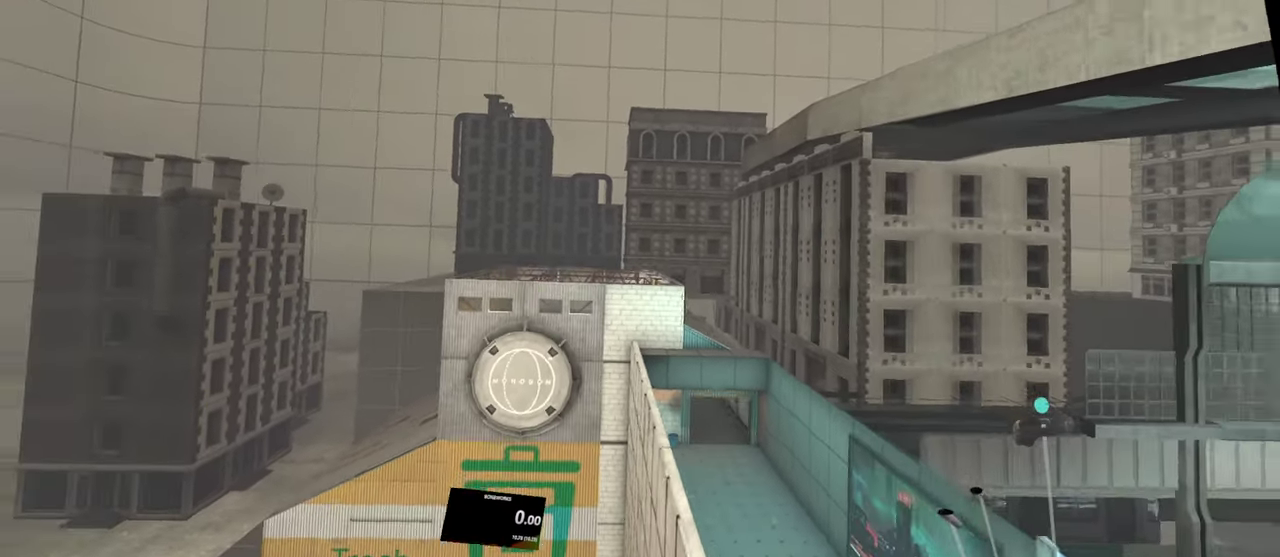
{"buttons": ["L2"], "left_stick": "down", "right_stick": "down", "events": []}
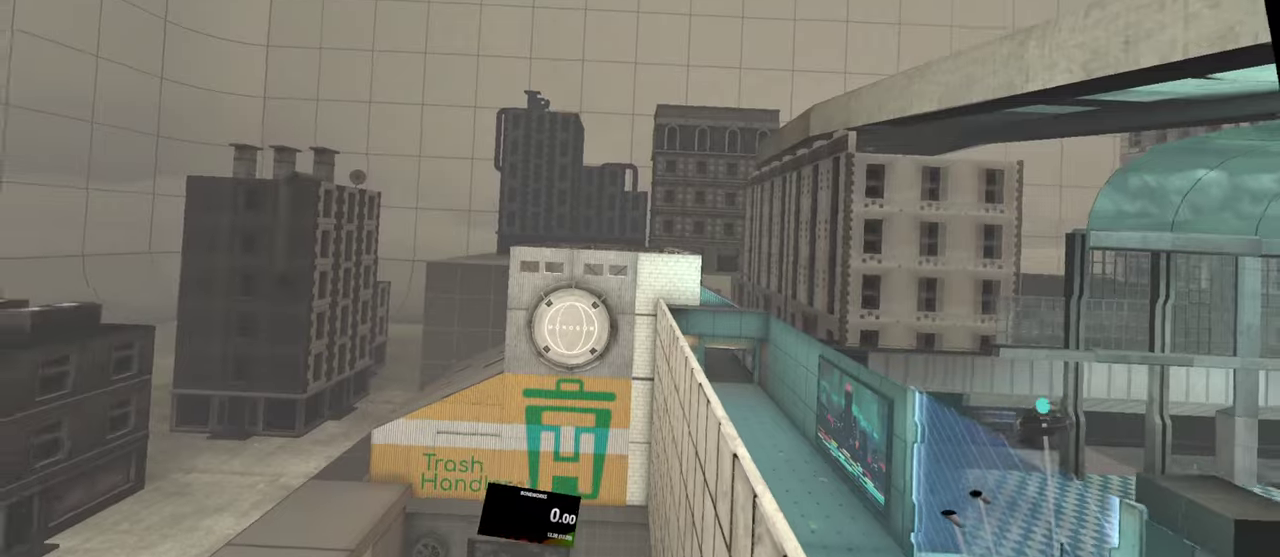
{"buttons": ["L2", "R2"], "left_stick": "down", "right_stick": "down", "events": [[417, "R2", "down"]]}
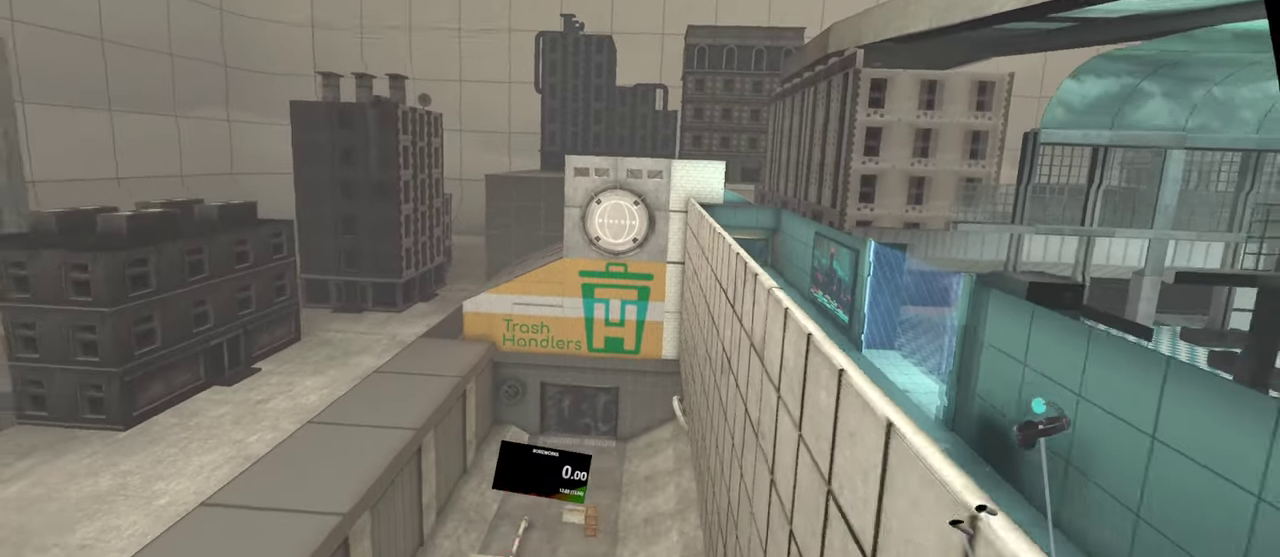
{"buttons": ["L2"], "left_stick": "down", "right_stick": "down"}
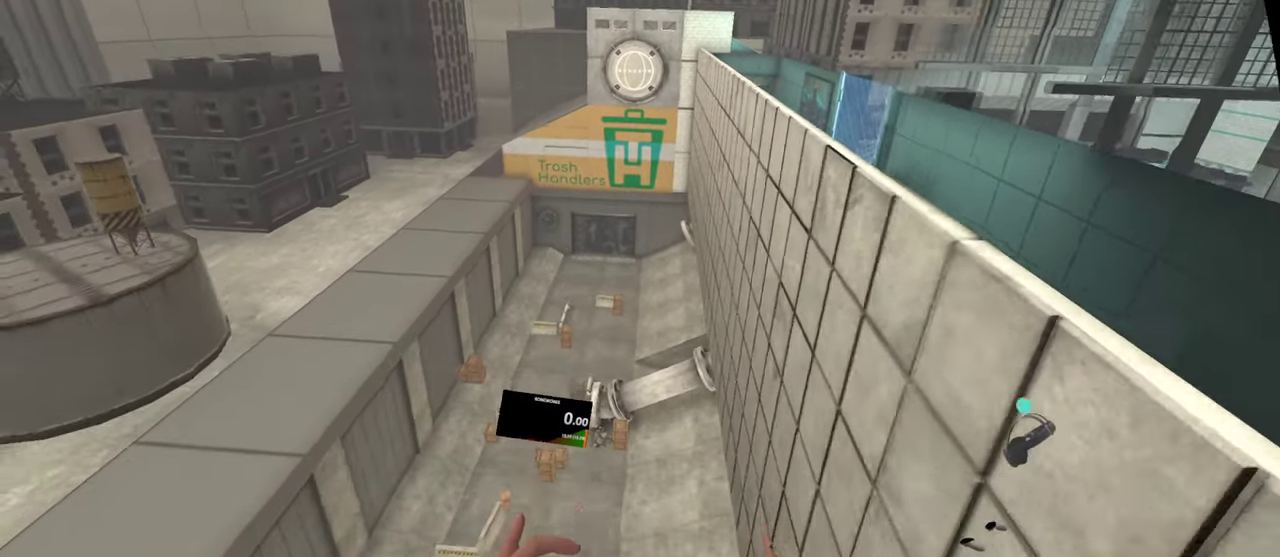
{"buttons": ["L2"], "left_stick": "down", "right_stick": "down"}
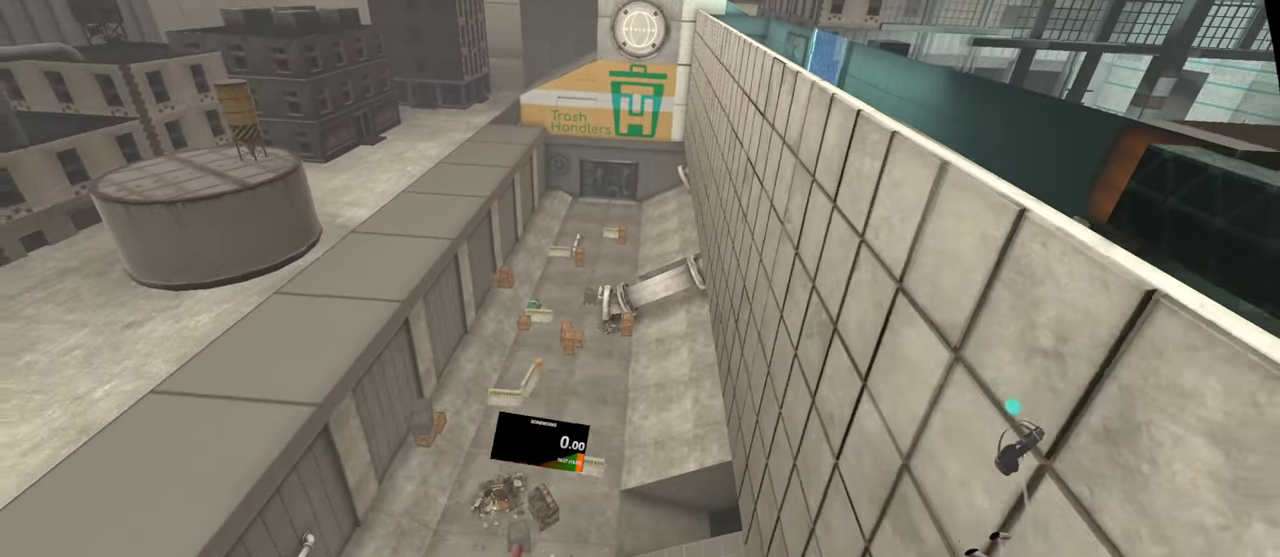
{"buttons": ["L2"], "left_stick": "down", "right_stick": "down"}
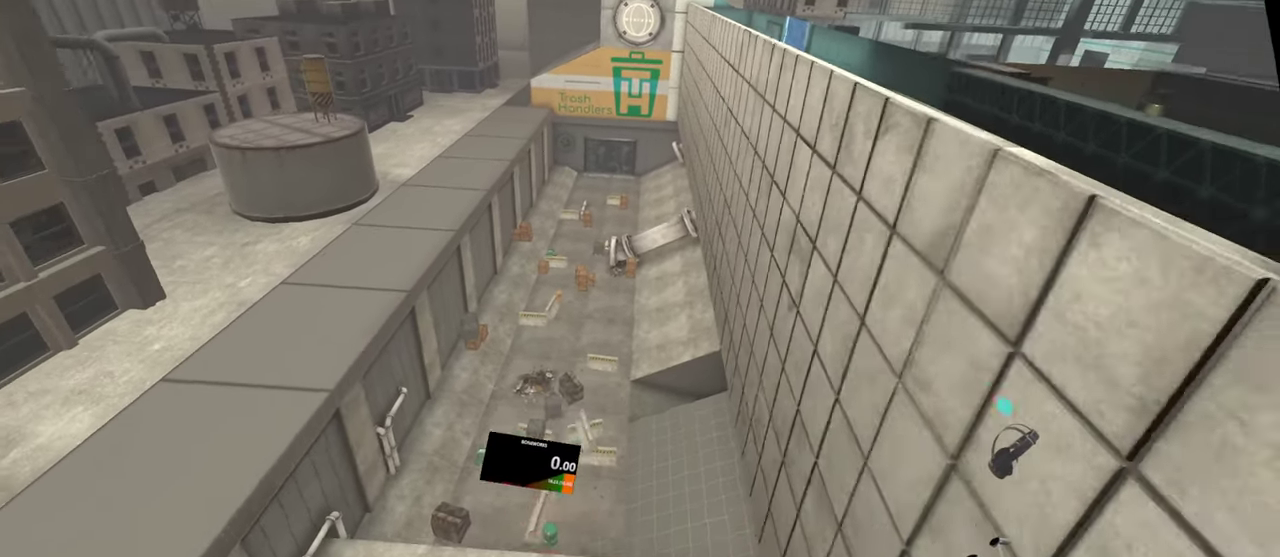
{"buttons": ["L2"], "left_stick": "down", "right_stick": "down"}
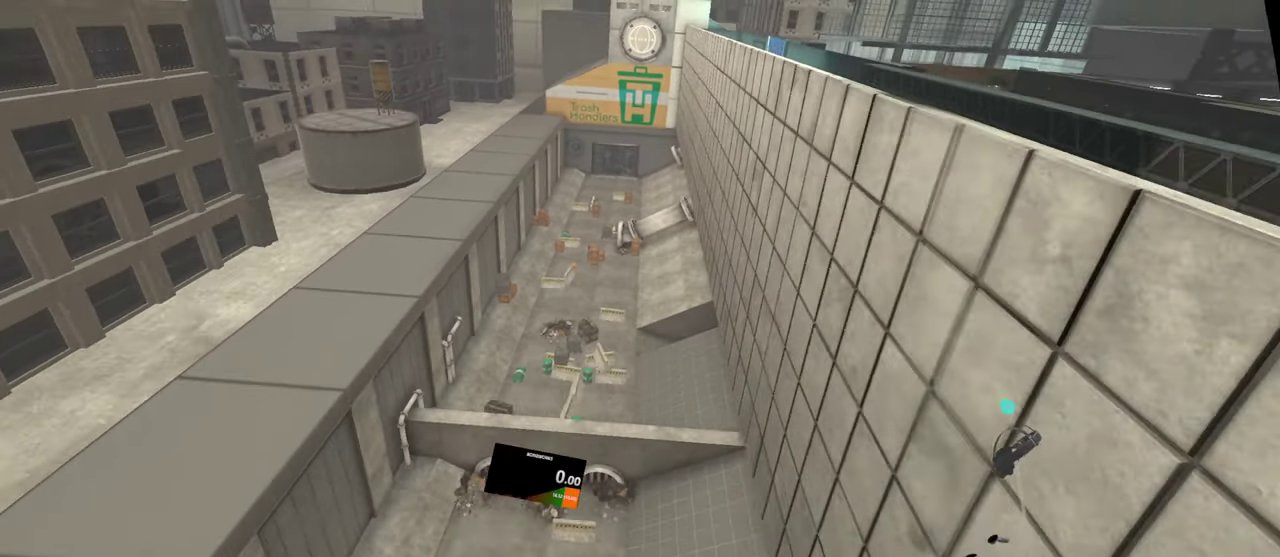
{"buttons": ["L2"], "left_stick": "down", "right_stick": "down"}
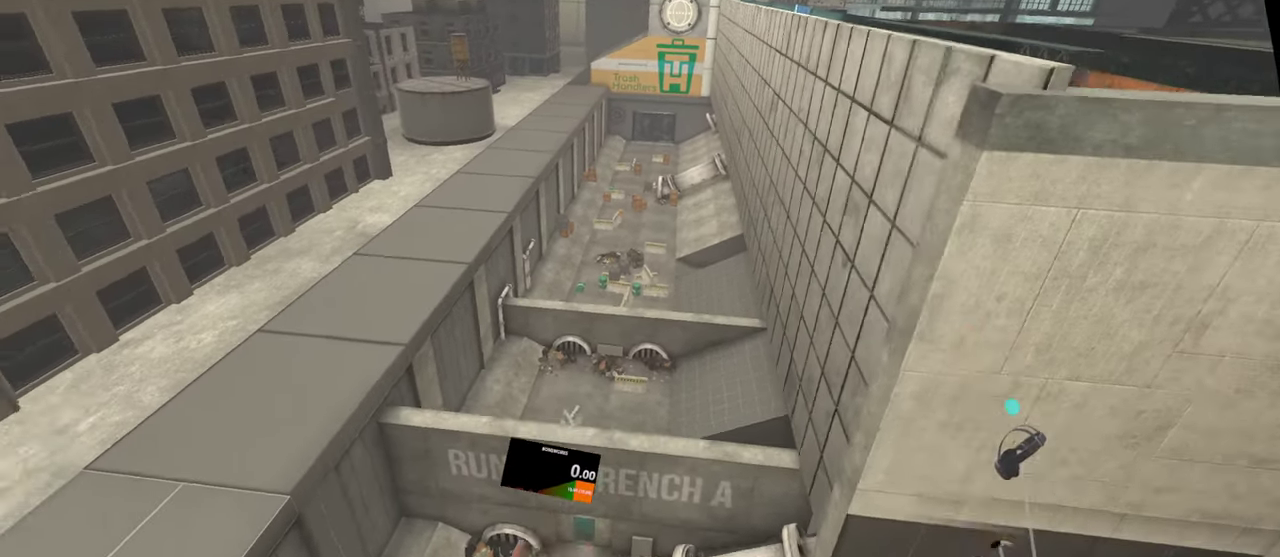
{"buttons": ["L2"], "left_stick": "down", "right_stick": "down", "events": []}
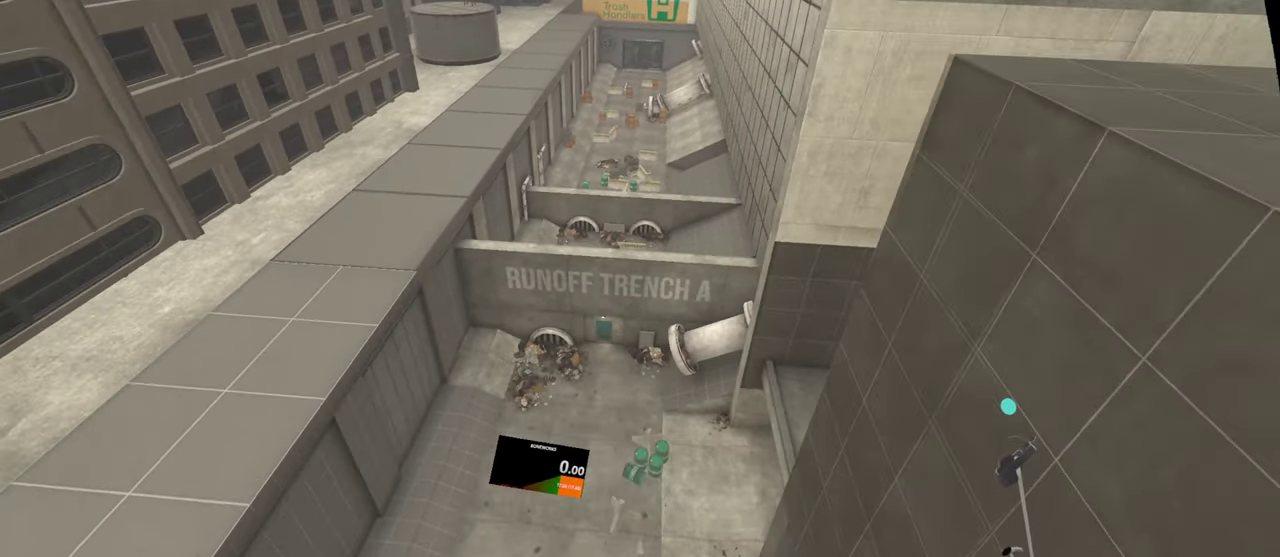
{"buttons": ["L2"], "left_stick": "down", "right_stick": "down", "events": []}
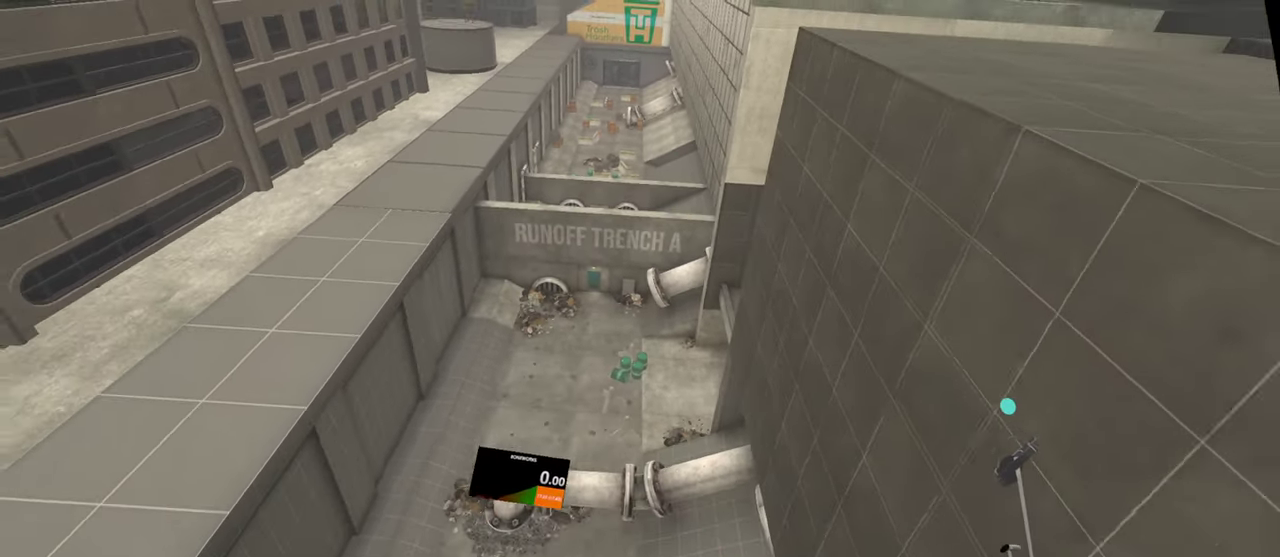
{"buttons": ["L2"], "left_stick": "down", "right_stick": "down", "events": []}
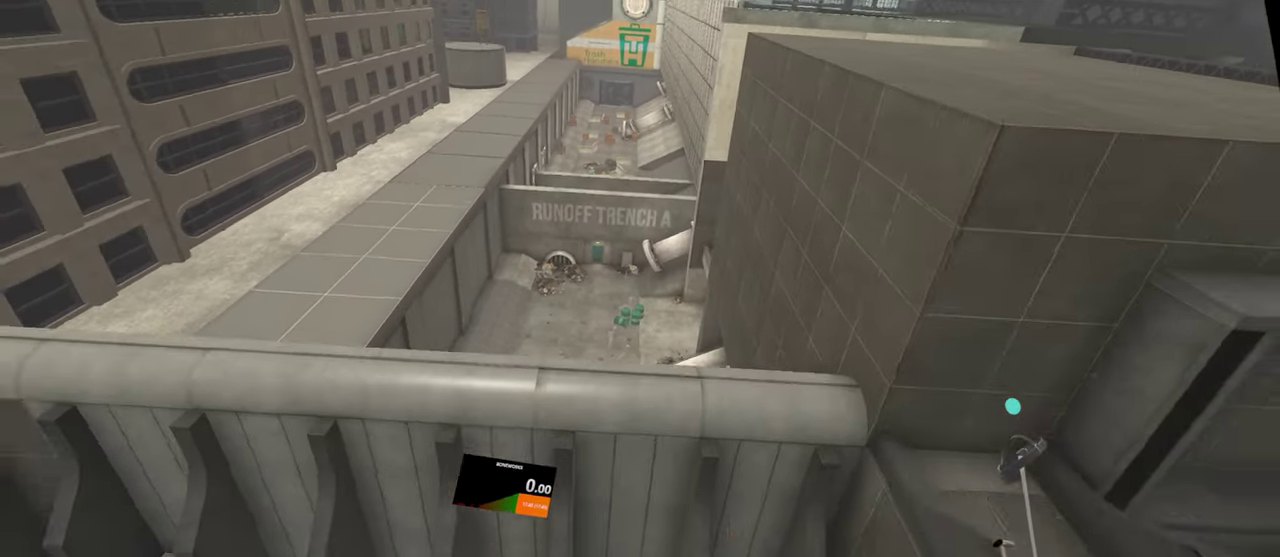
{"buttons": ["L2"], "left_stick": "down", "right_stick": "down", "events": []}
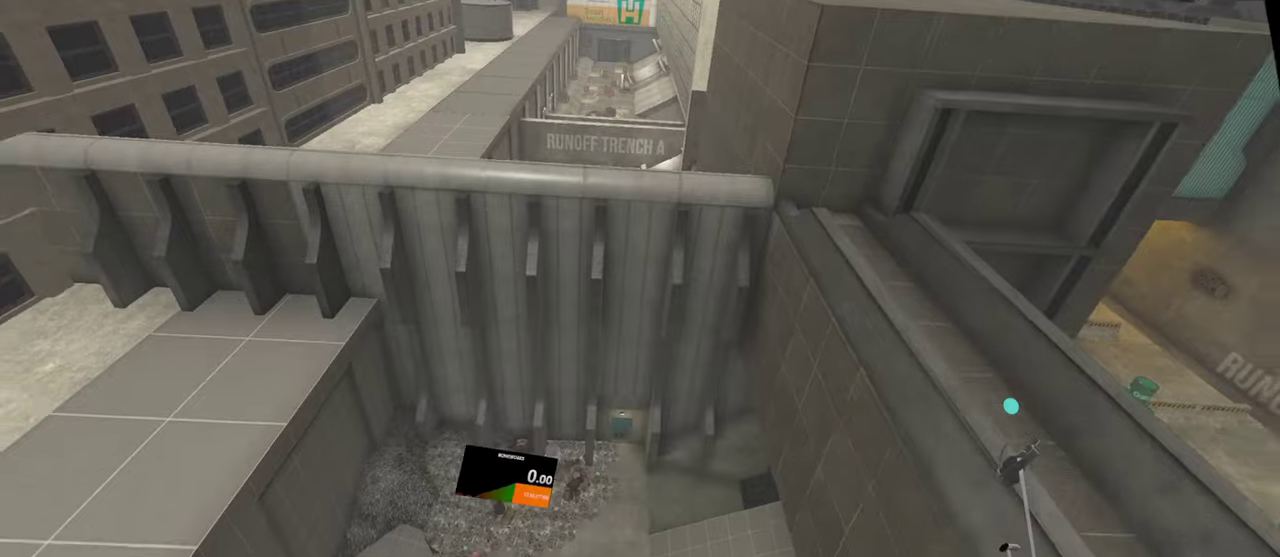
{"buttons": ["L2"], "left_stick": "down", "right_stick": "down", "events": []}
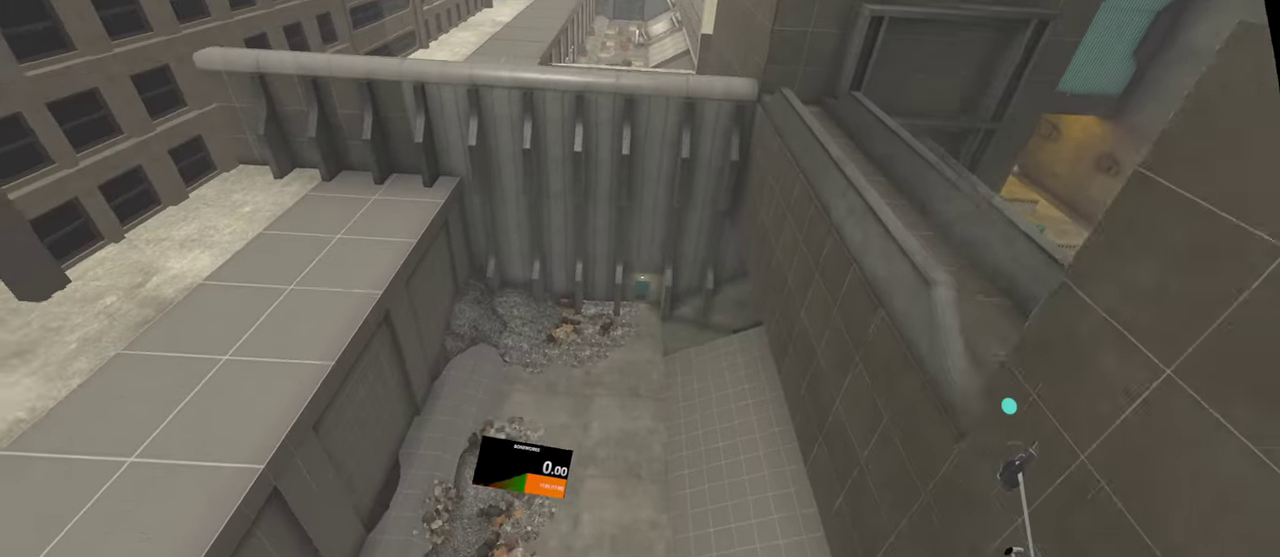
{"buttons": ["L2"], "left_stick": "down", "right_stick": "down", "events": []}